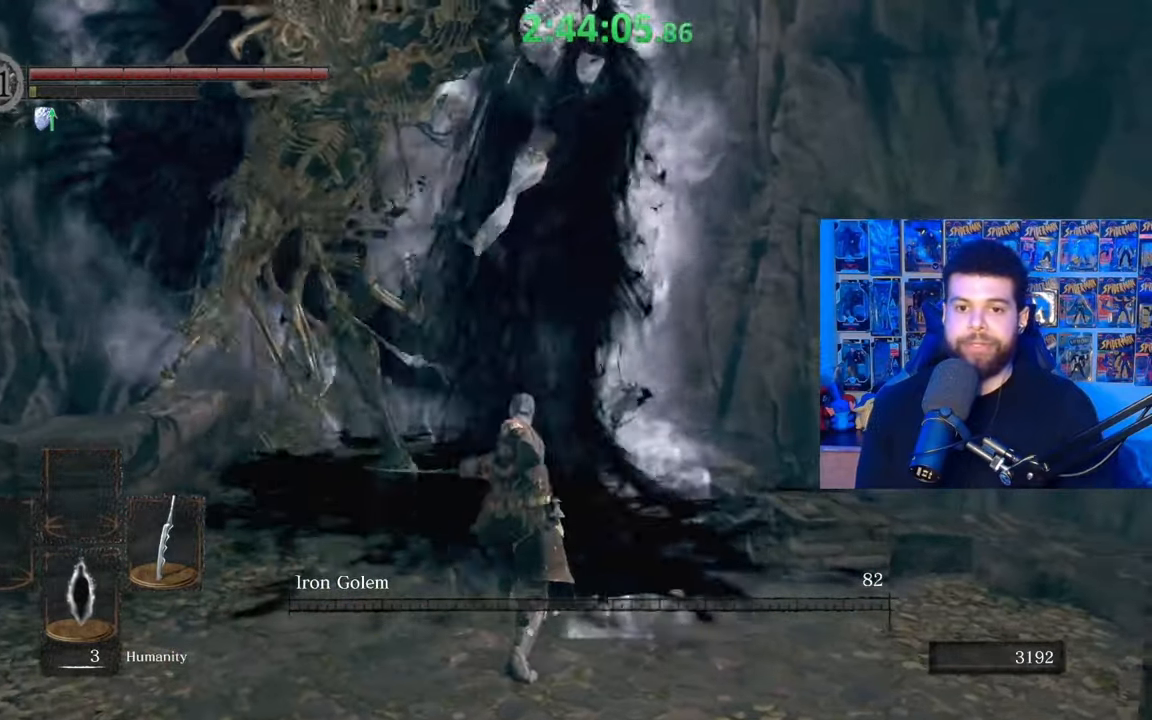
Gameplay with a controller (Xbox layout); each line is a JSON object with the inputs held at the frame after it. "events" lists button and stick changes between this image and that frame as [ms after this image, input, new state], when the widget could be followed in between.
{"buttons": [], "left_stick": "center", "right_stick": "center", "events": [[17, "left_stick", "down"], [150, "right_stick", "left"], [317, "right_stick", "center"], [367, "left_stick", "center"]]}
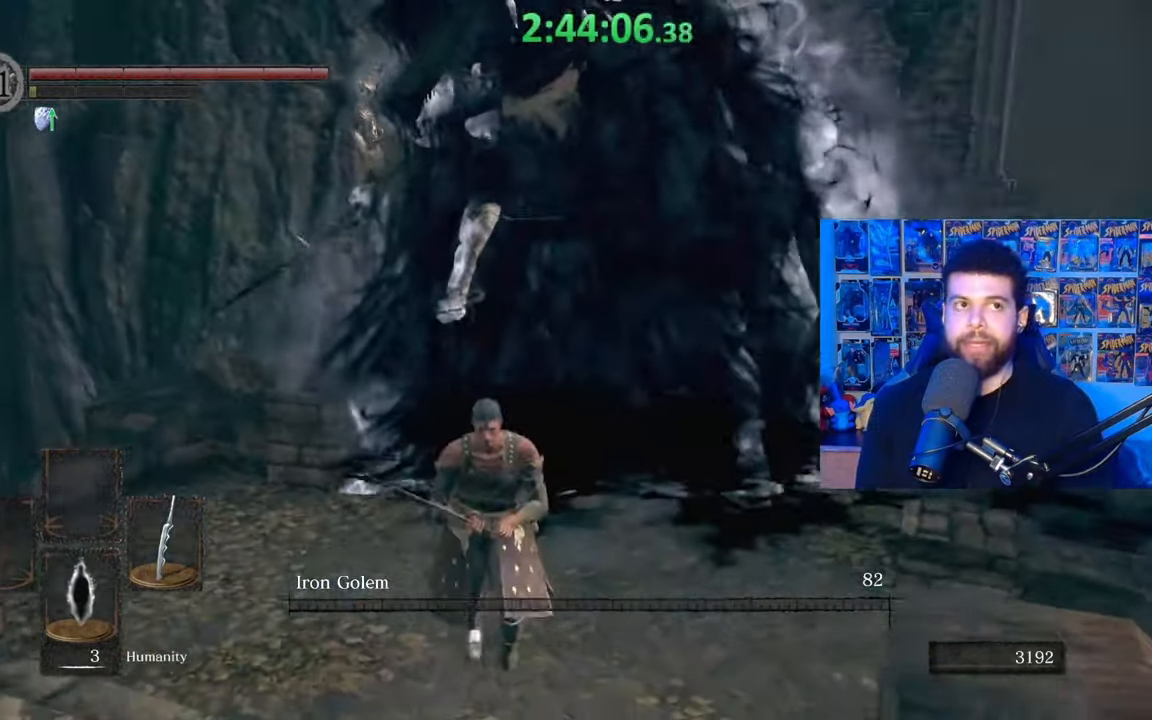
{"buttons": [], "left_stick": "center", "right_stick": "center", "events": []}
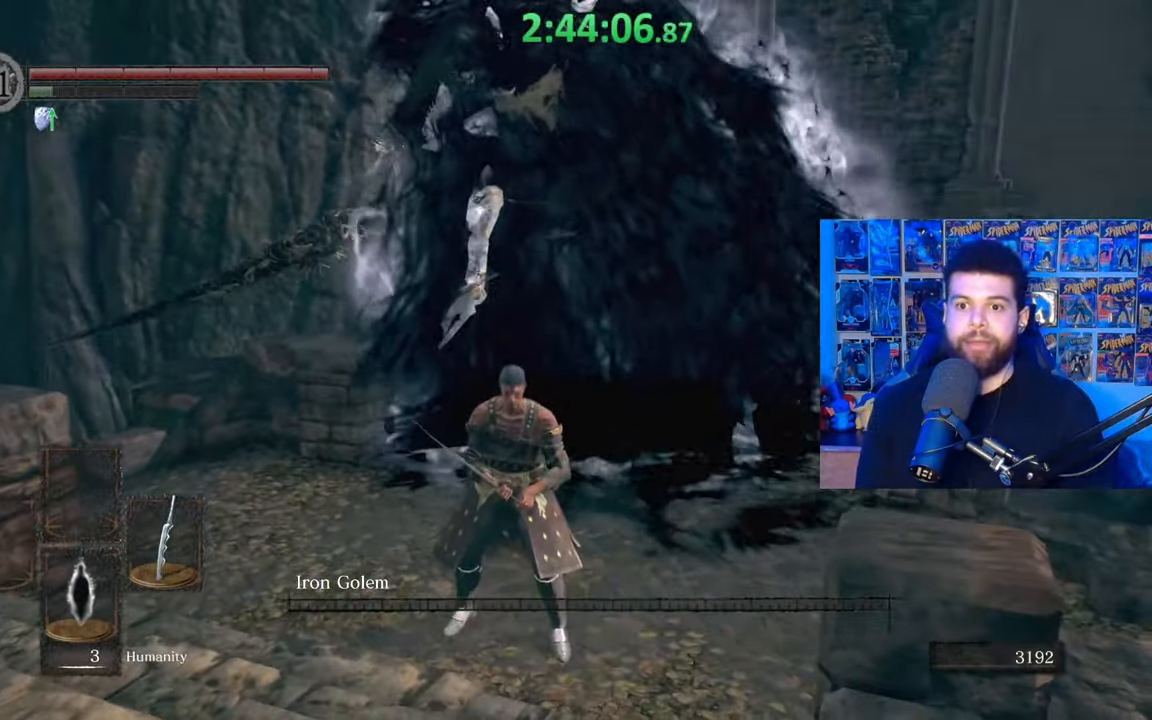
{"buttons": [], "left_stick": "center", "right_stick": "center", "events": []}
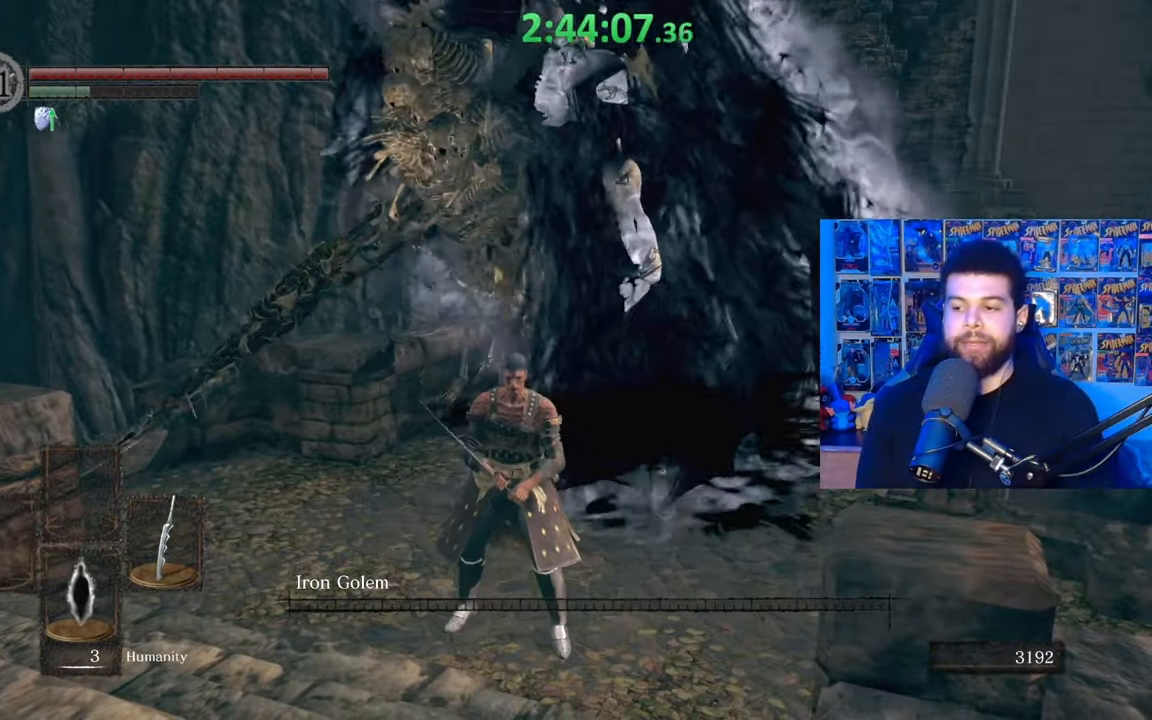
{"buttons": [], "left_stick": "up", "right_stick": "center", "events": [[67, "right_stick", "right"], [167, "left_stick", "up-right"], [217, "right_stick", "center"], [267, "left_stick", "up"], [367, "right_stick", "down-left"], [500, "right_stick", "center"]]}
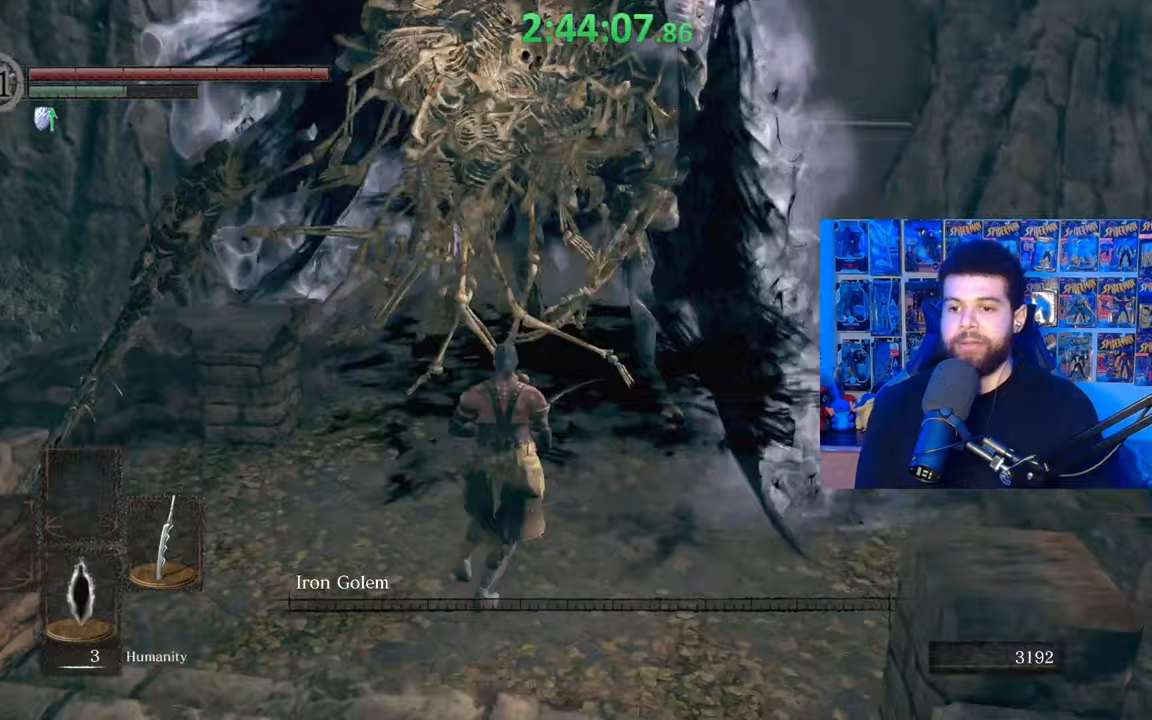
{"buttons": [], "left_stick": "up", "right_stick": "center", "events": [[100, "left_stick", "up-right"], [117, "right_stick", "down-left"], [217, "right_stick", "center"], [500, "left_stick", "up"]]}
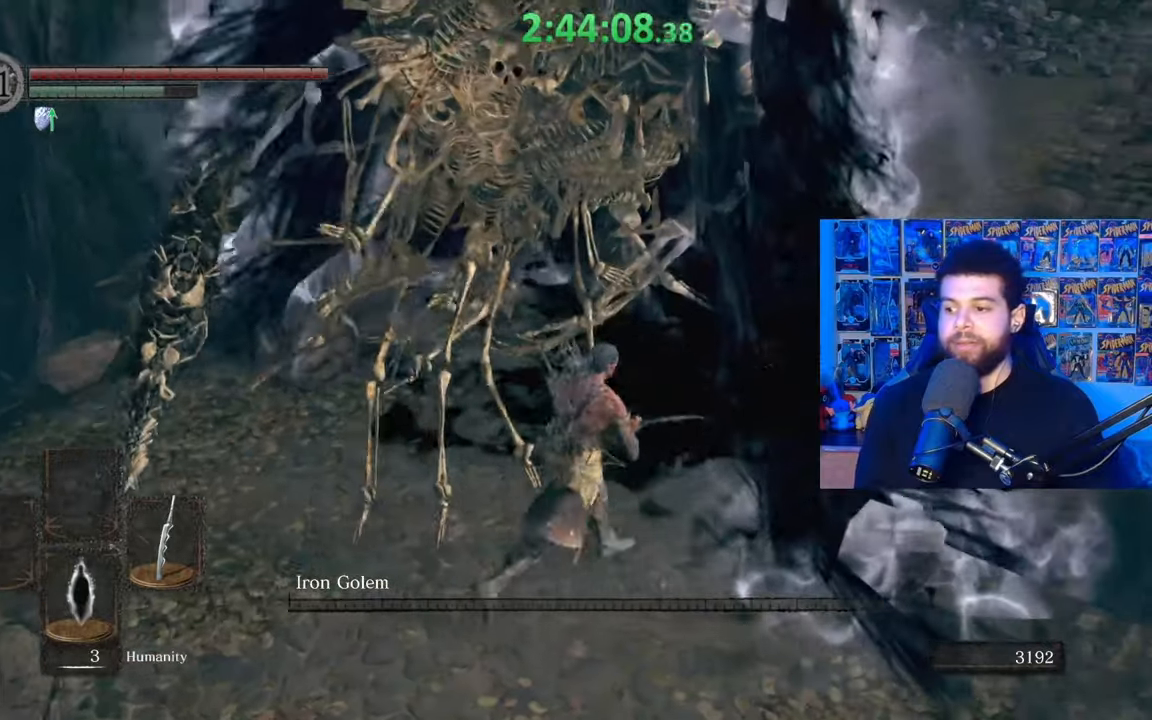
{"buttons": [], "left_stick": "center", "right_stick": "center", "events": [[150, "left_stick", "center"]]}
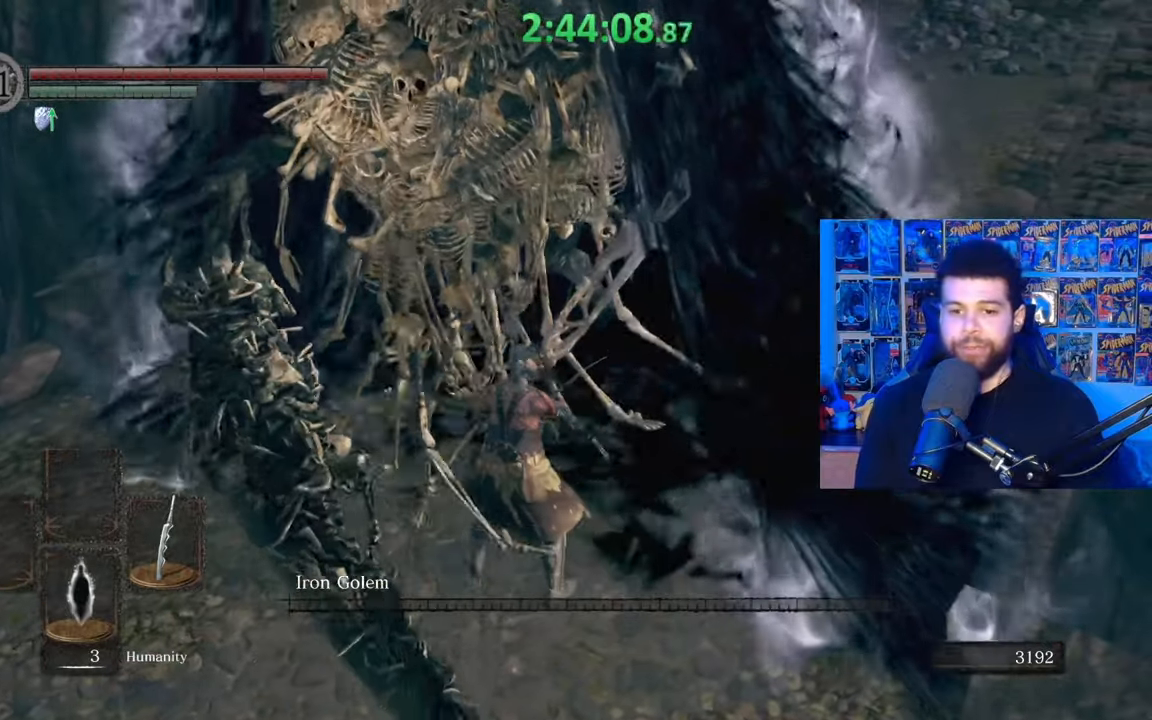
{"buttons": [], "left_stick": "center", "right_stick": "center", "events": []}
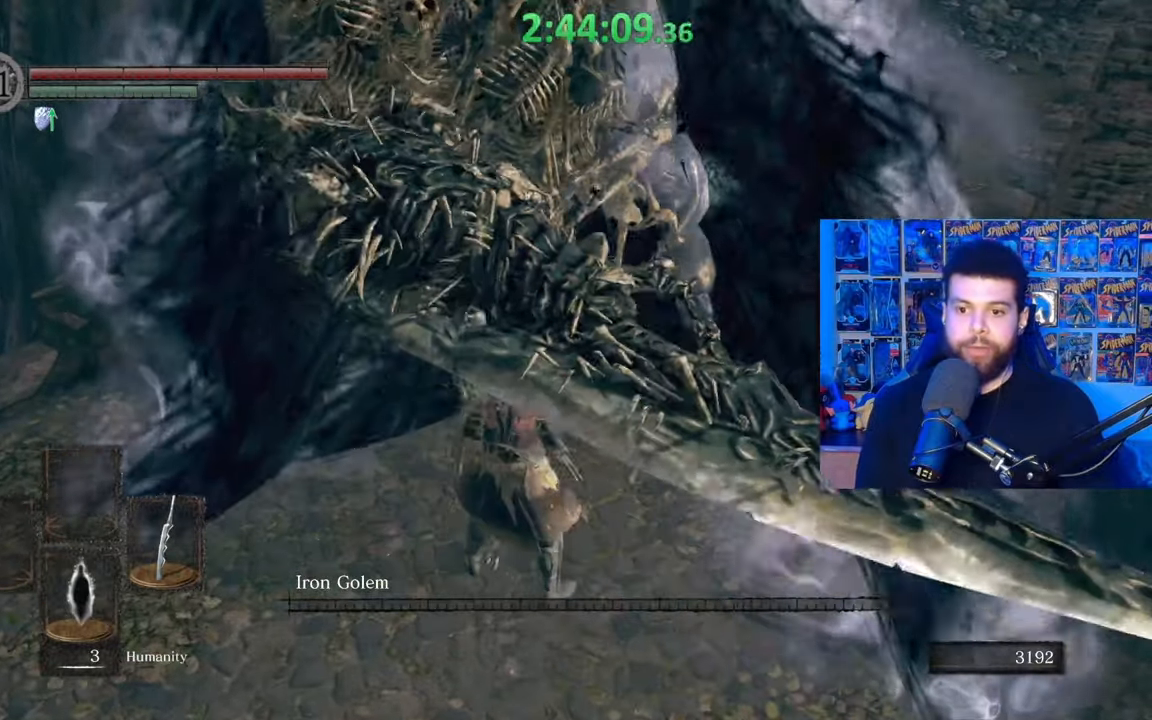
{"buttons": [], "left_stick": "center", "right_stick": "center", "events": []}
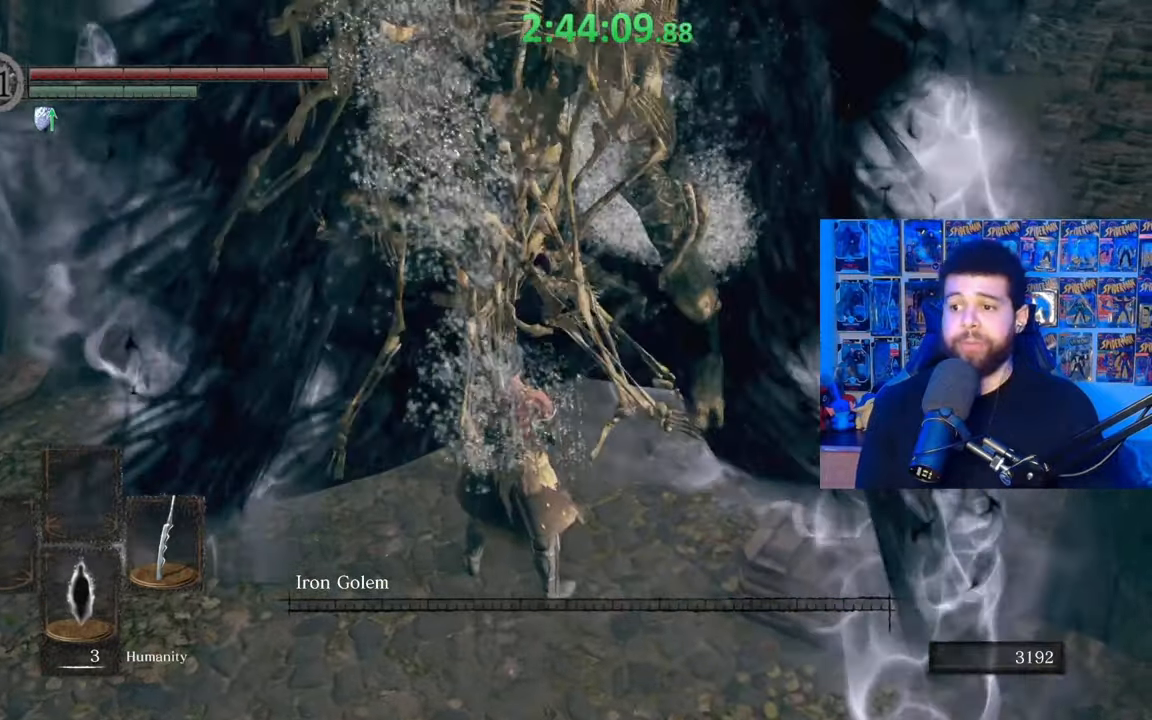
{"buttons": [], "left_stick": "up", "right_stick": "right", "events": [[467, "right_stick", "right"], [500, "left_stick", "up"]]}
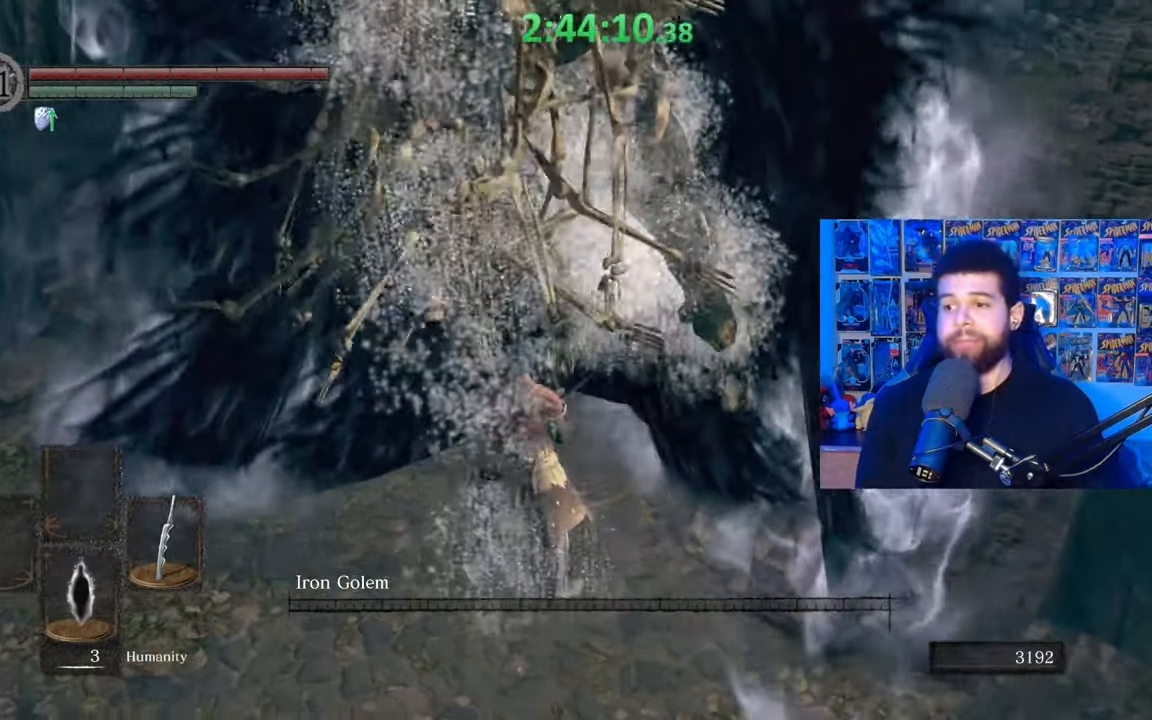
{"buttons": [], "left_stick": "center", "right_stick": "center", "events": [[117, "right_stick", "center"], [250, "left_stick", "up-left"], [417, "left_stick", "center"]]}
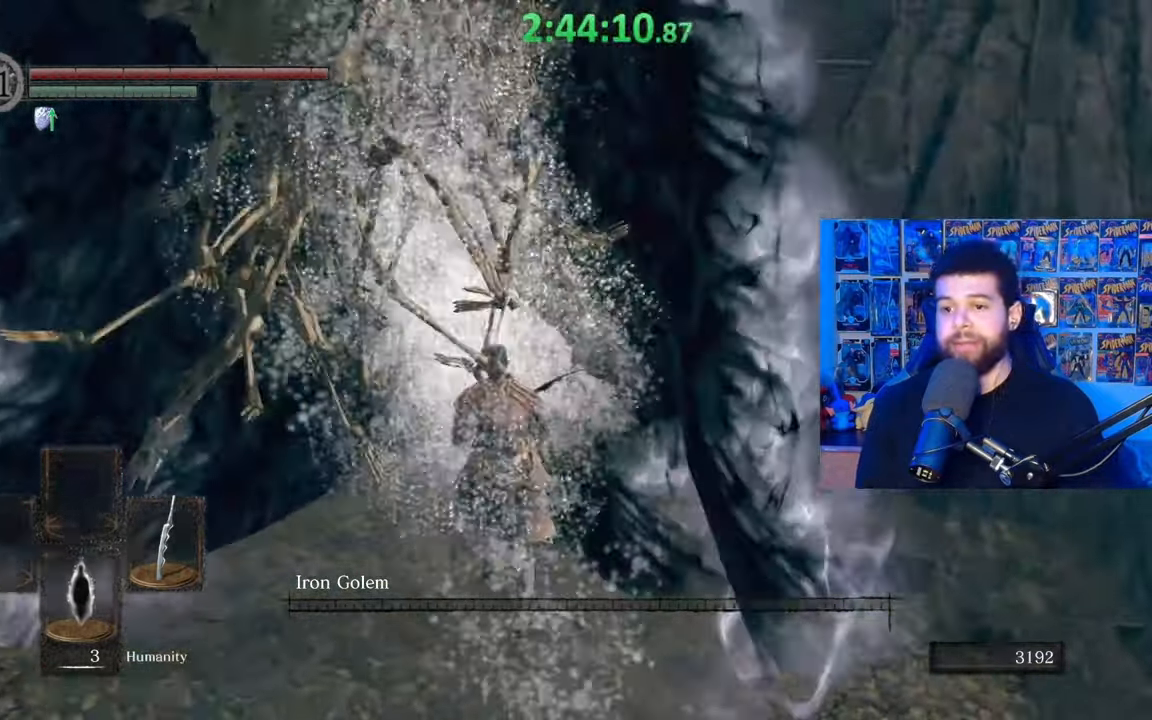
{"buttons": [], "left_stick": "center", "right_stick": "center", "events": []}
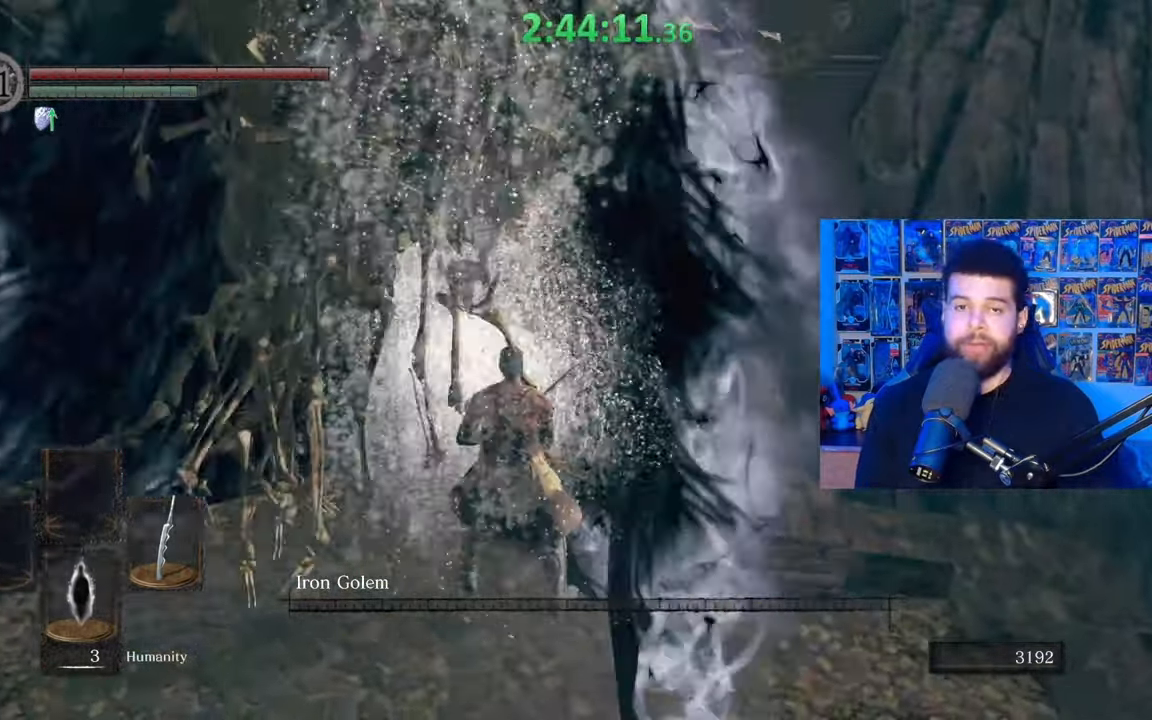
{"buttons": [], "left_stick": "center", "right_stick": "center", "events": []}
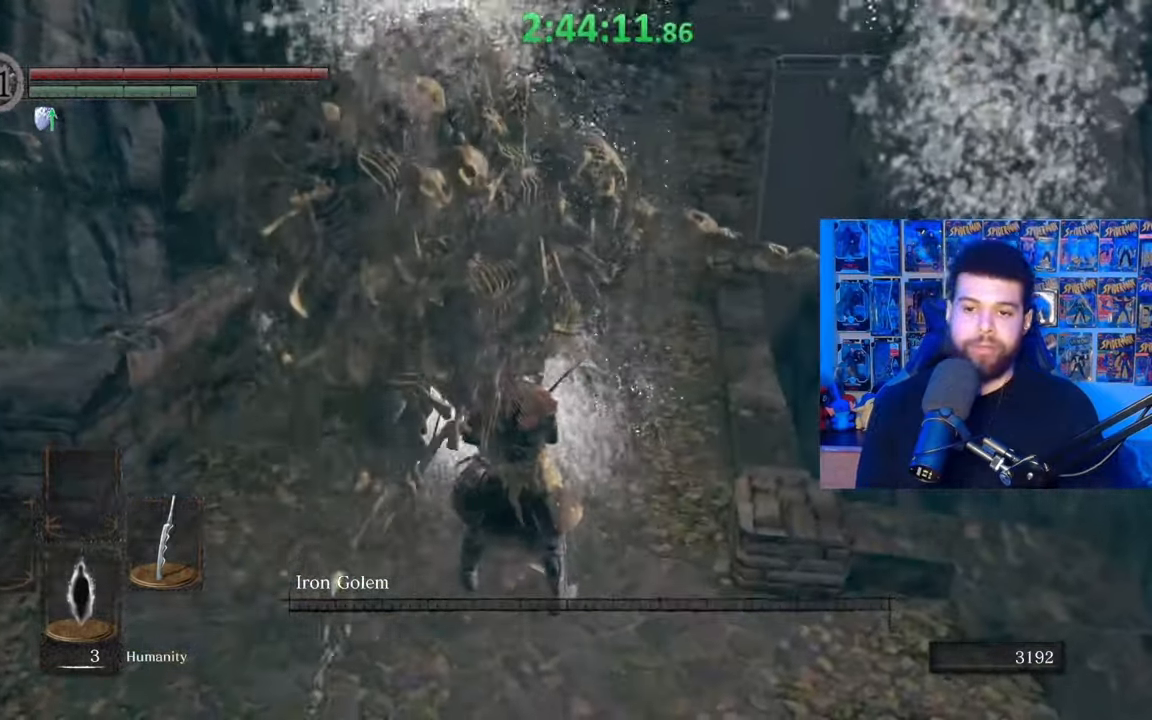
{"buttons": [], "left_stick": "center", "right_stick": "left", "events": [[350, "right_stick", "left"]]}
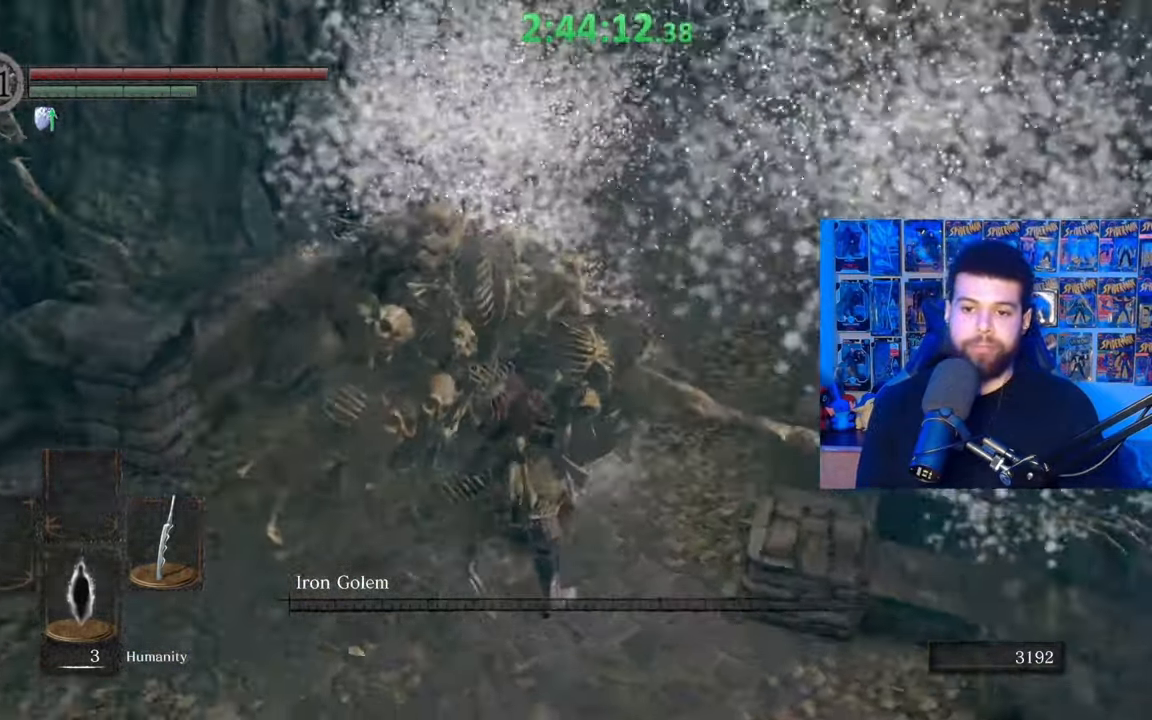
{"buttons": [], "left_stick": "up", "right_stick": "left", "events": [[17, "left_stick", "left"], [450, "left_stick", "up"]]}
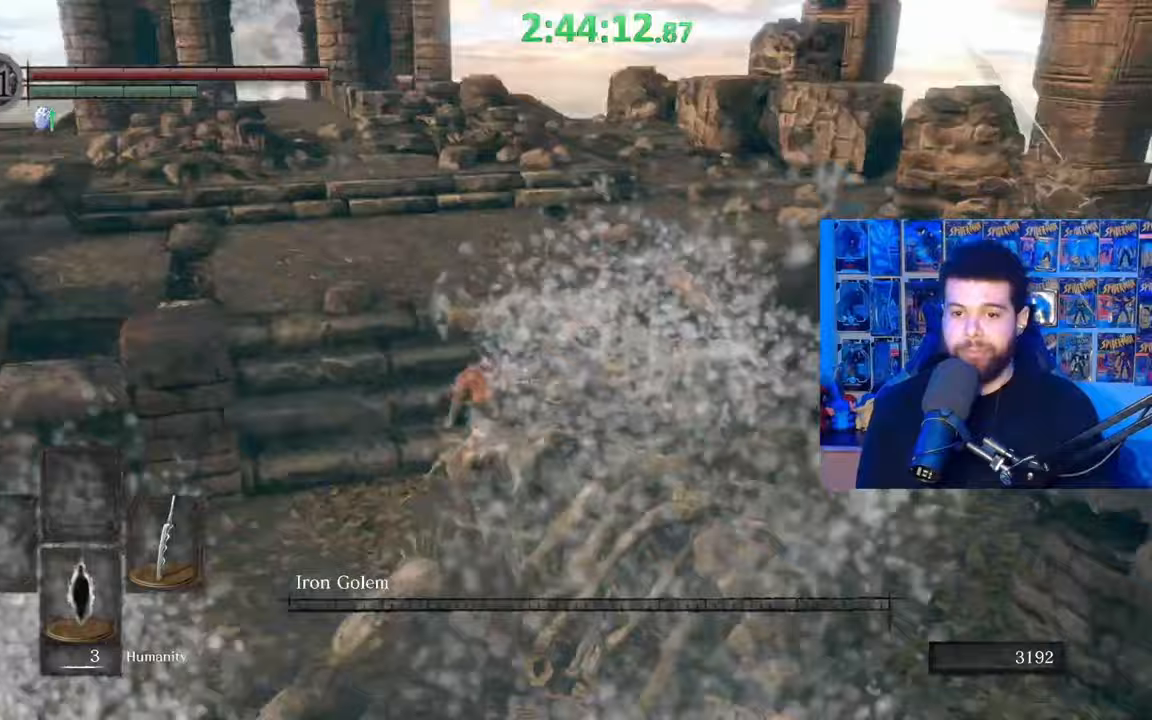
{"buttons": [], "left_stick": "center", "right_stick": "center", "events": [[17, "right_stick", "center"], [150, "right_stick", "down-left"], [250, "right_stick", "center"], [467, "left_stick", "center"]]}
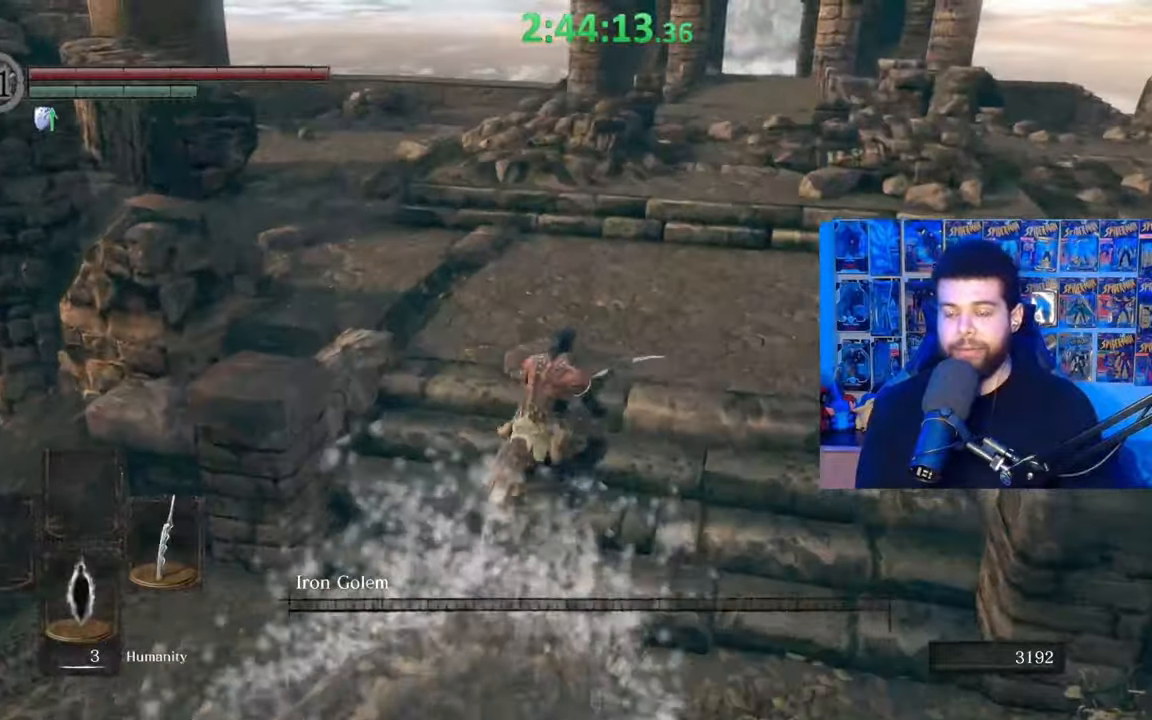
{"buttons": [], "left_stick": "center", "right_stick": "center", "events": []}
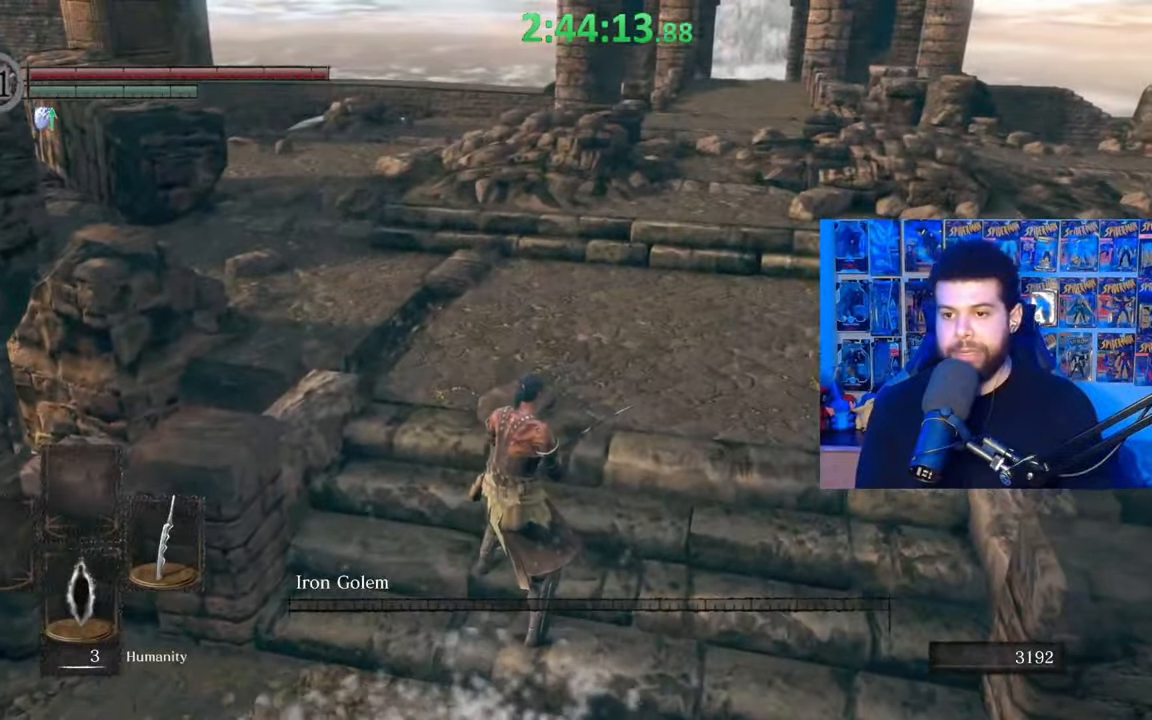
{"buttons": [], "left_stick": "up", "right_stick": "center", "events": [[350, "left_stick", "up"], [350, "right_stick", "right"], [450, "right_stick", "center"]]}
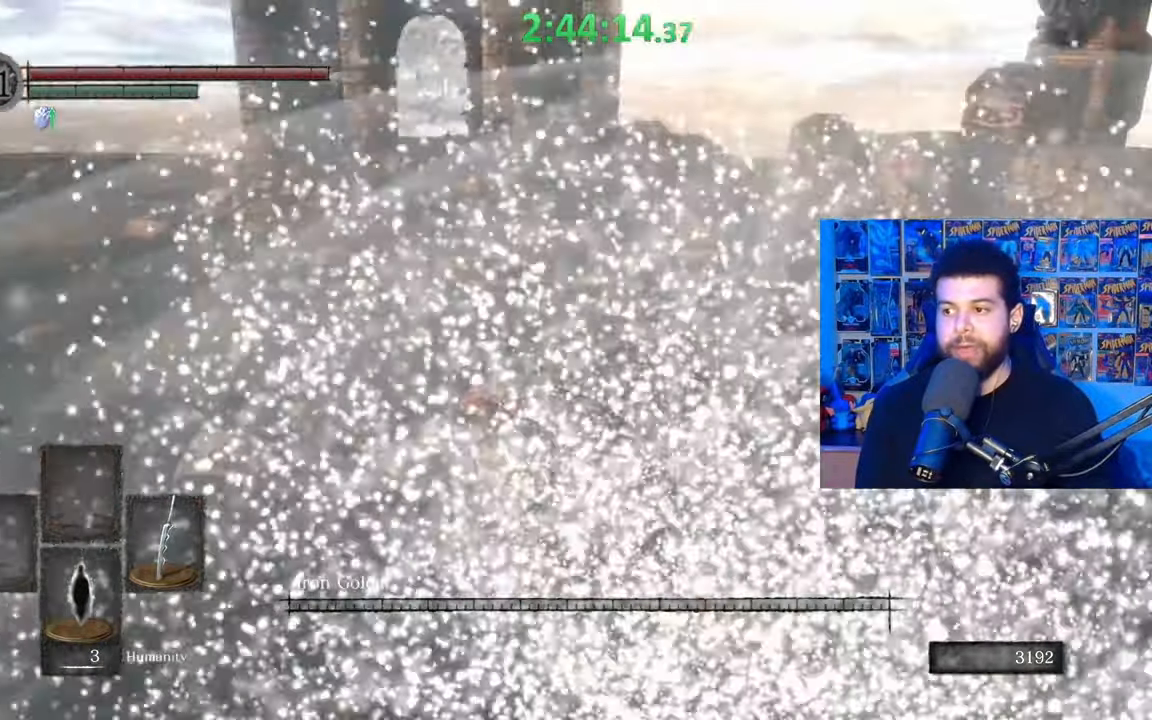
{"buttons": [], "left_stick": "left", "right_stick": "center", "events": [[400, "left_stick", "left"]]}
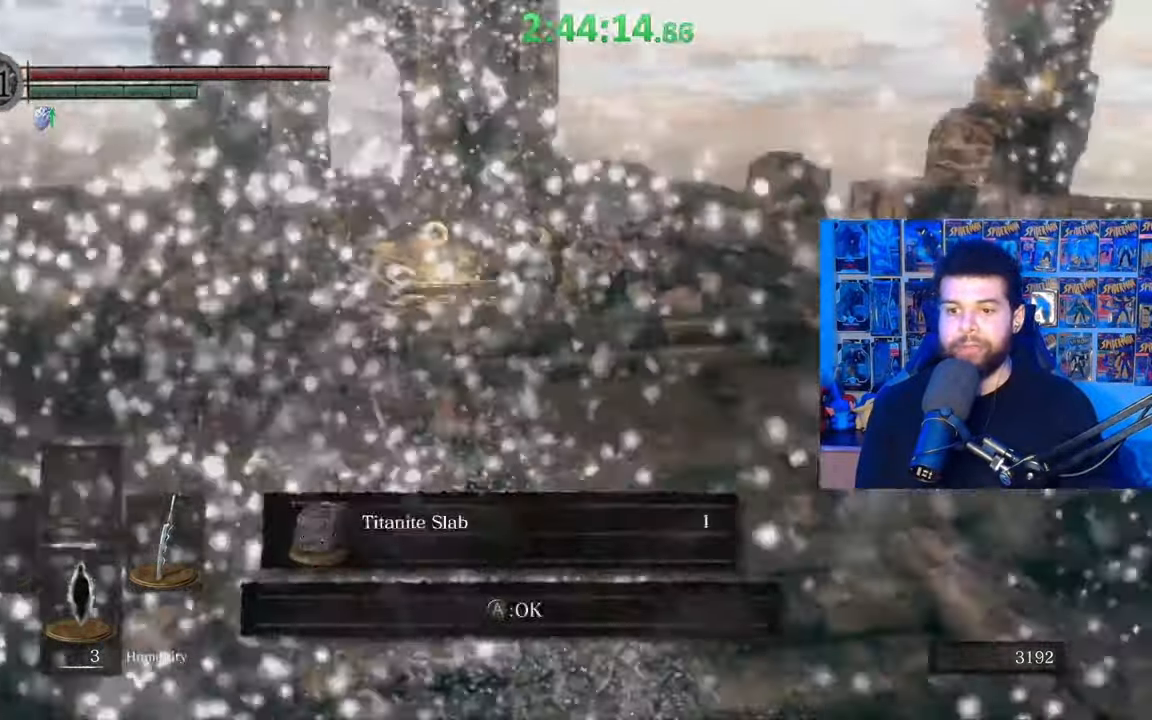
{"buttons": [], "left_stick": "up", "right_stick": "center", "events": [[17, "left_stick", "down-right"], [100, "left_stick", "up-right"], [300, "left_stick", "center"], [467, "left_stick", "up"]]}
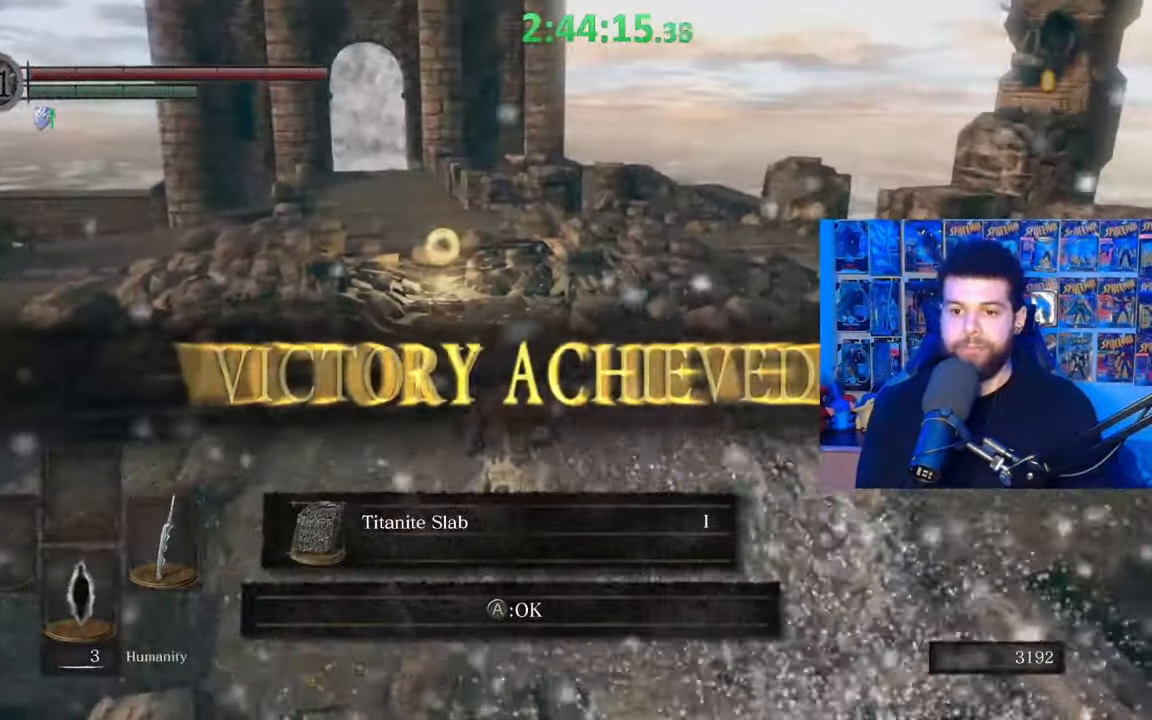
{"buttons": [], "left_stick": "up", "right_stick": "center", "events": [[100, "right_stick", "left"], [167, "right_stick", "center"], [317, "A", "down"], [367, "A", "up"]]}
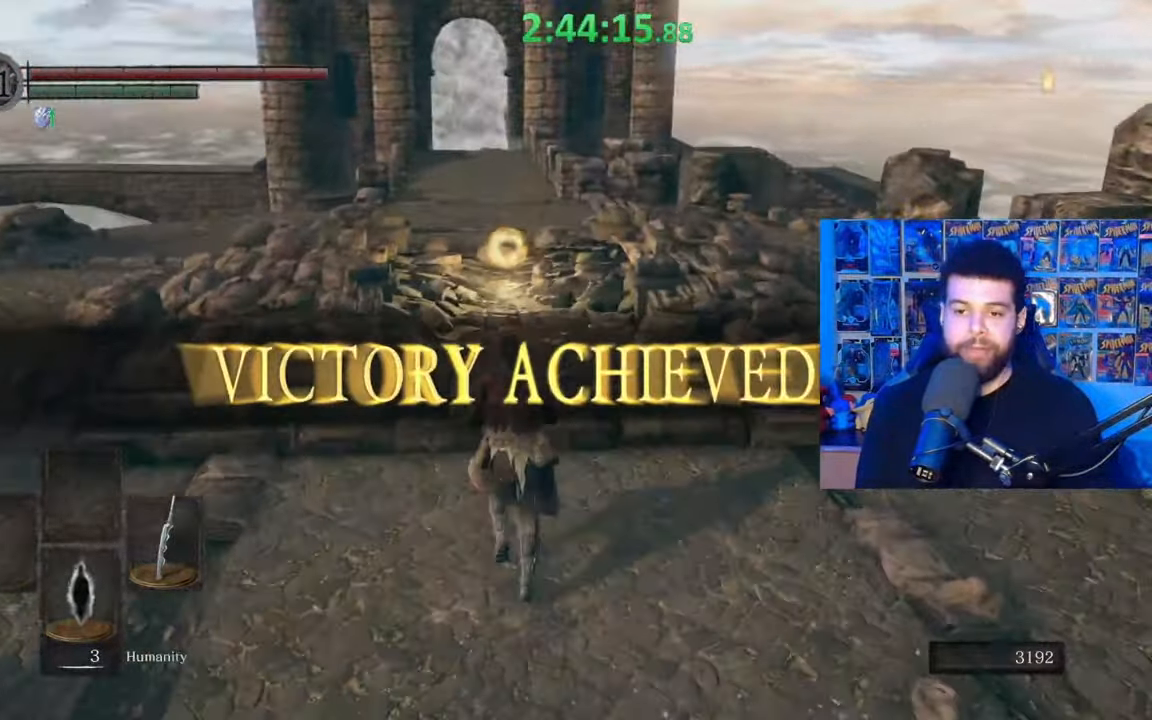
{"buttons": ["B"], "left_stick": "up", "right_stick": "center", "events": [[50, "left_stick", "up-left"], [50, "right_stick", "right"], [117, "right_stick", "center"], [217, "B", "down"], [300, "left_stick", "up"]]}
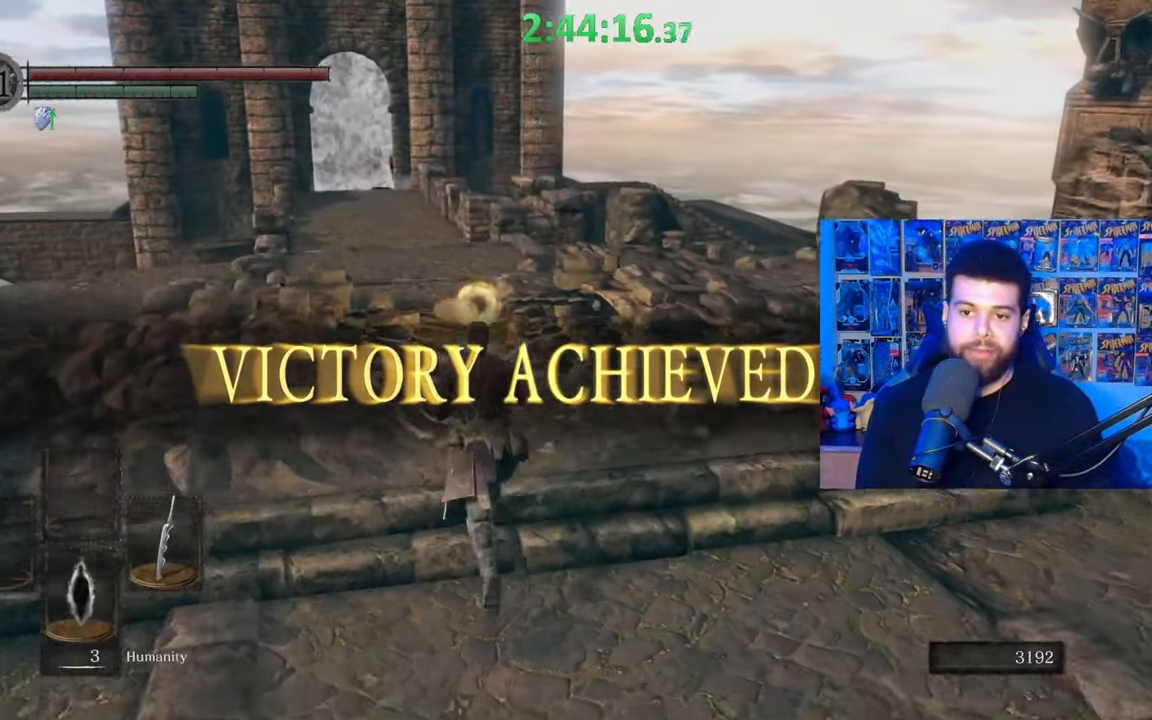
{"buttons": ["B"], "left_stick": "up", "right_stick": "center", "events": [[100, "right_stick", "down-right"], [217, "right_stick", "center"], [300, "right_stick", "down-right"], [417, "right_stick", "center"]]}
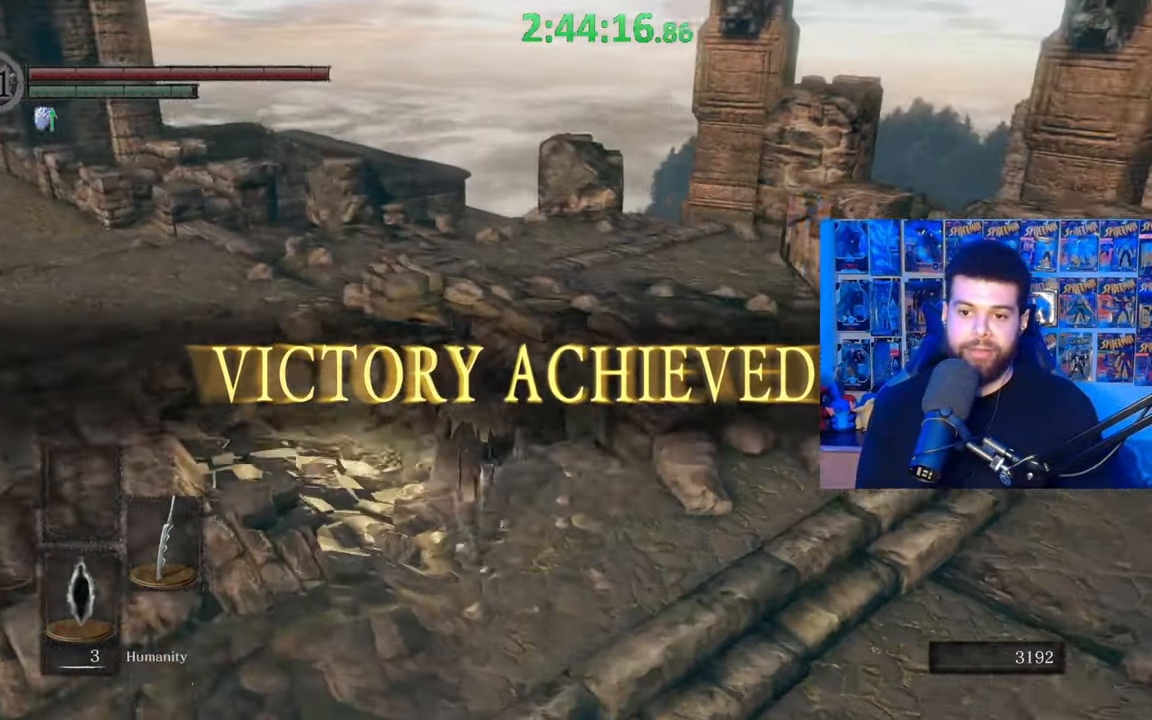
{"buttons": [], "left_stick": "center", "right_stick": "center", "events": [[67, "B", "up"], [117, "left_stick", "up-left"], [317, "left_stick", "center"]]}
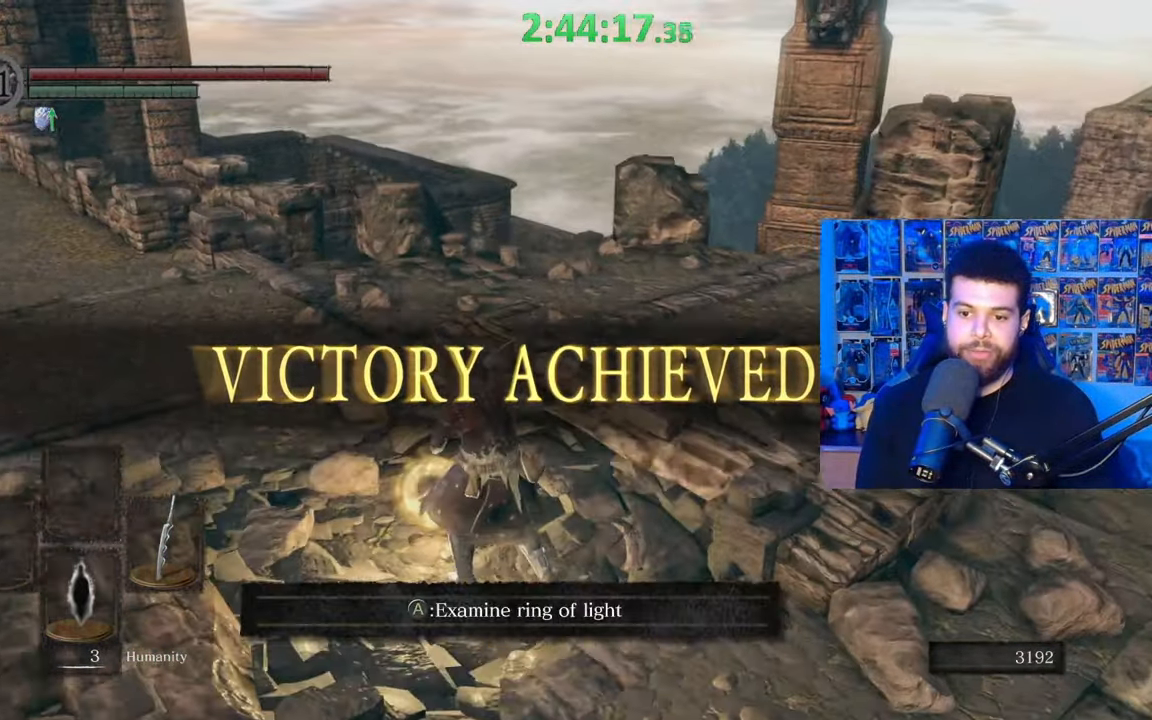
{"buttons": [], "left_stick": "down-left", "right_stick": "right", "events": [[67, "right_stick", "right"], [217, "left_stick", "down"], [450, "left_stick", "down-left"]]}
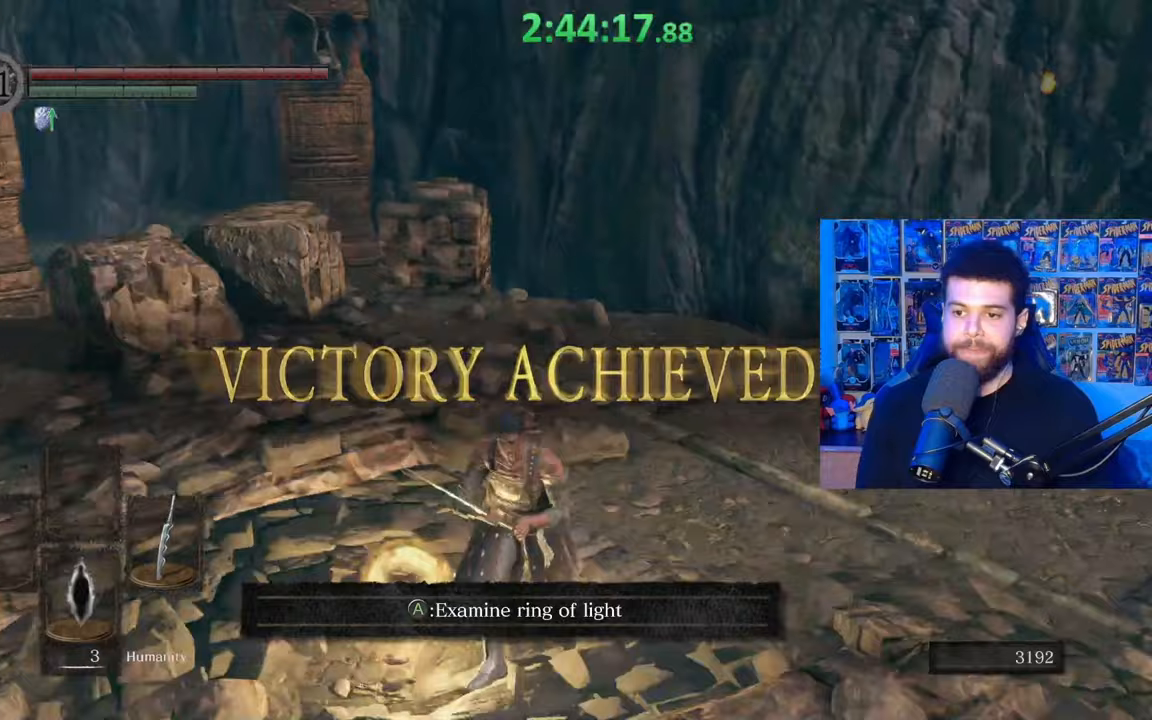
{"buttons": [], "left_stick": "up", "right_stick": "center", "events": [[67, "right_stick", "center"], [200, "right_stick", "right"], [267, "right_stick", "center"], [450, "left_stick", "up"]]}
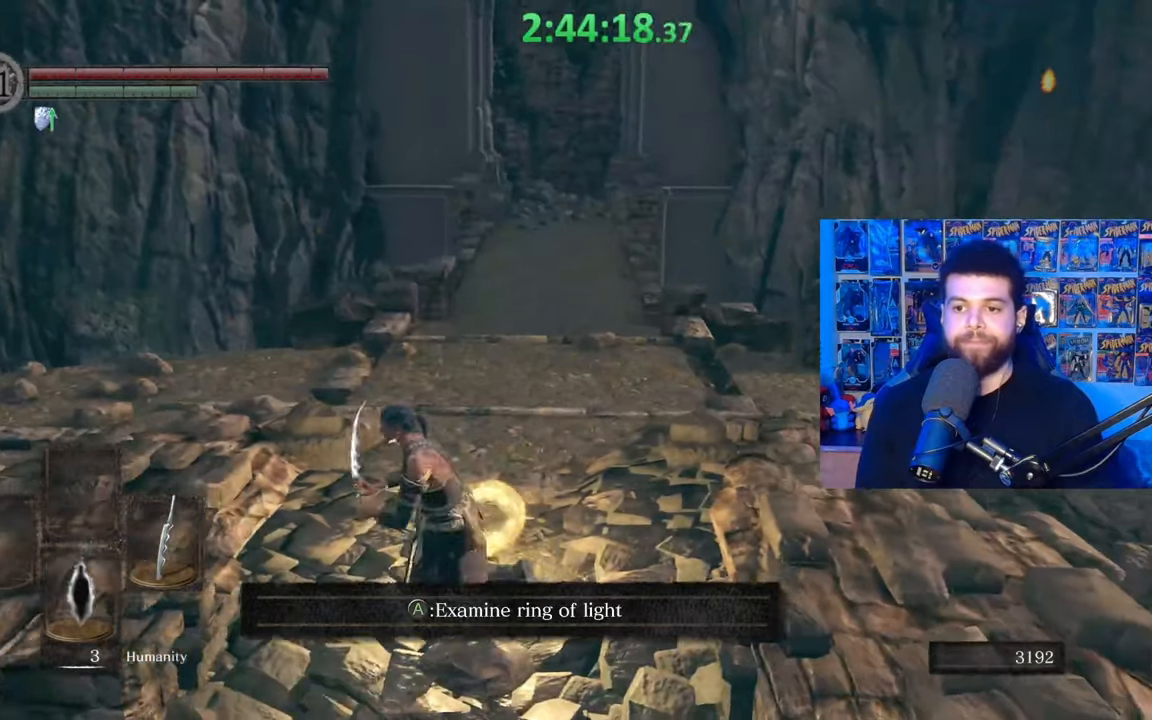
{"buttons": [], "left_stick": "center", "right_stick": "center", "events": [[167, "left_stick", "center"], [300, "A", "down"], [400, "A", "up"]]}